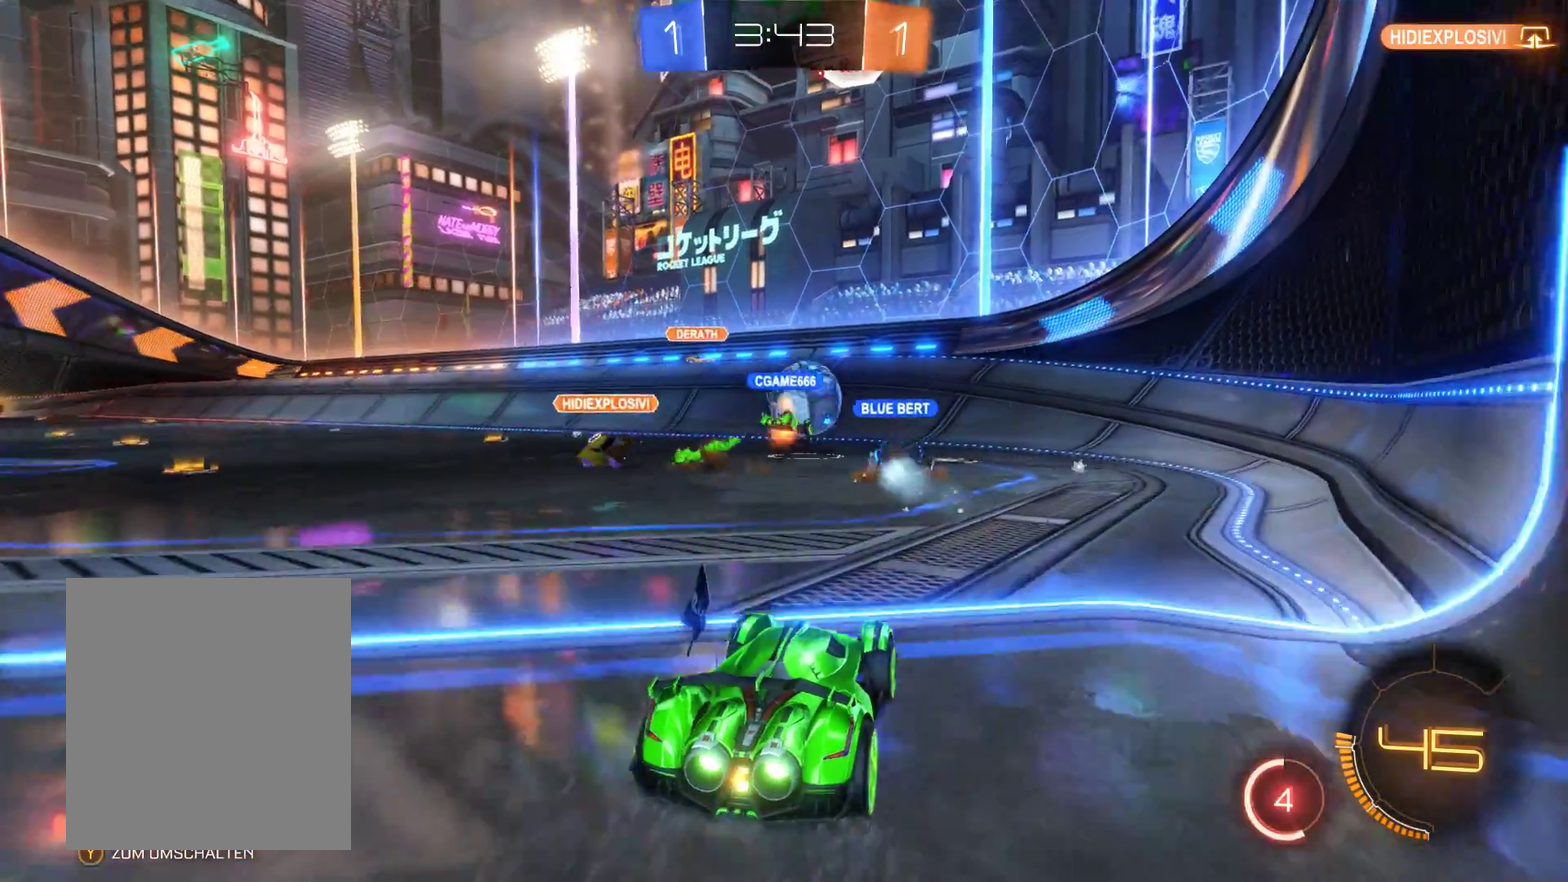
Gameplay with a controller (Xbox layout); each line is a JSON object with the inputs held at the frame after it. "events" lists button and stick changes between this image and that frame as [ms after this image, input, new state], when the widget could be followed in between.
{"buttons": ["R2"], "left_stick": "center", "right_stick": "center", "events": []}
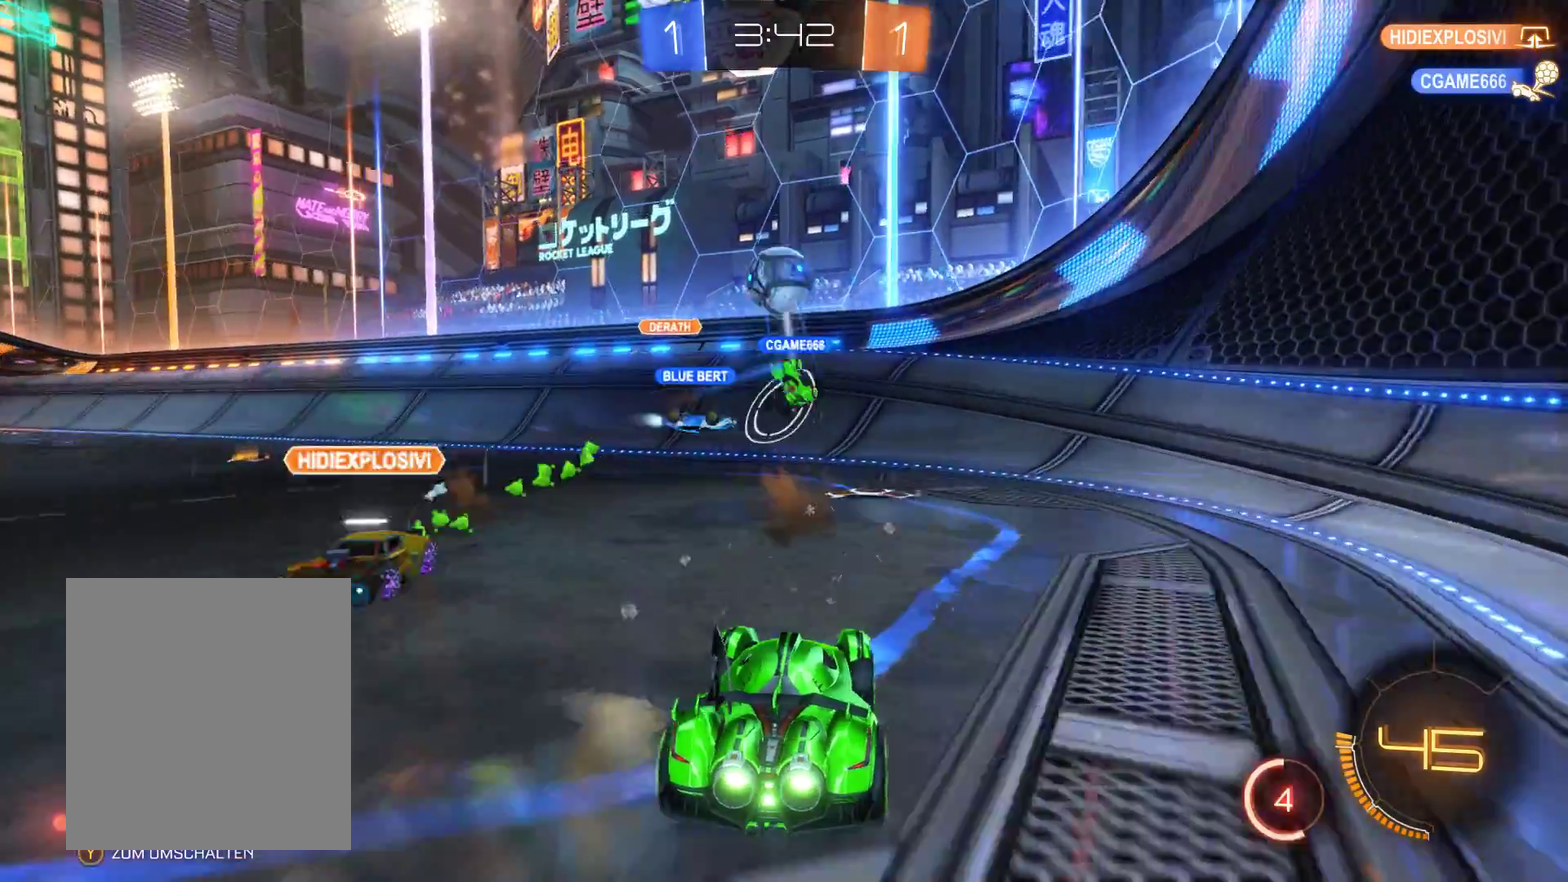
{"buttons": ["R1"], "left_stick": "center", "right_stick": "center", "events": [[267, "R2", "up"], [433, "R1", "down"]]}
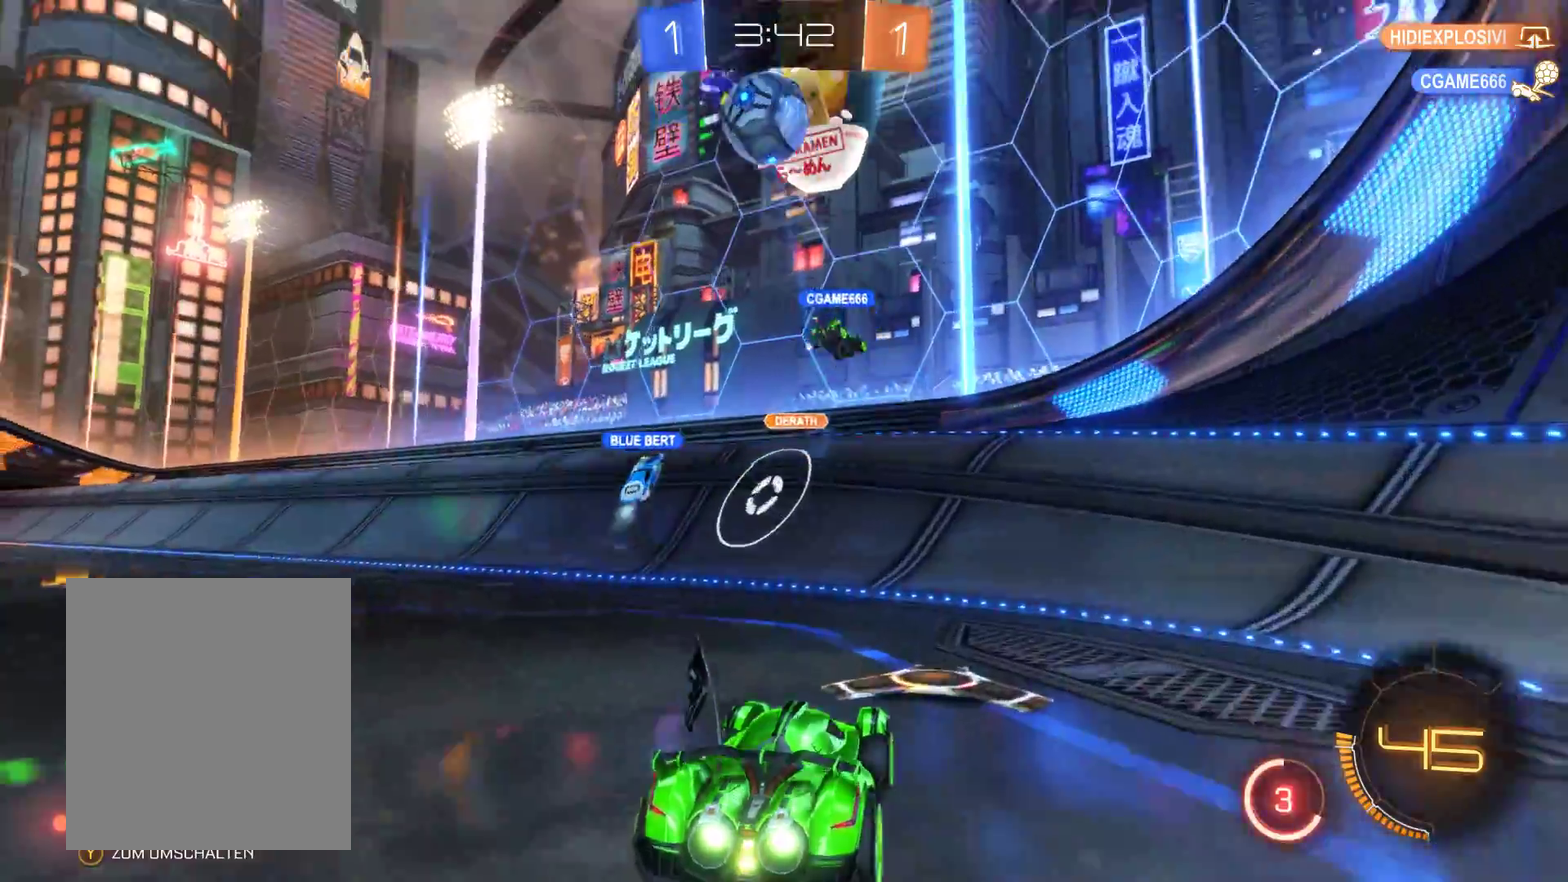
{"buttons": ["R2"], "left_stick": "left", "right_stick": "center", "events": [[33, "left_stick", "left"], [167, "R1", "up"], [500, "R2", "down"]]}
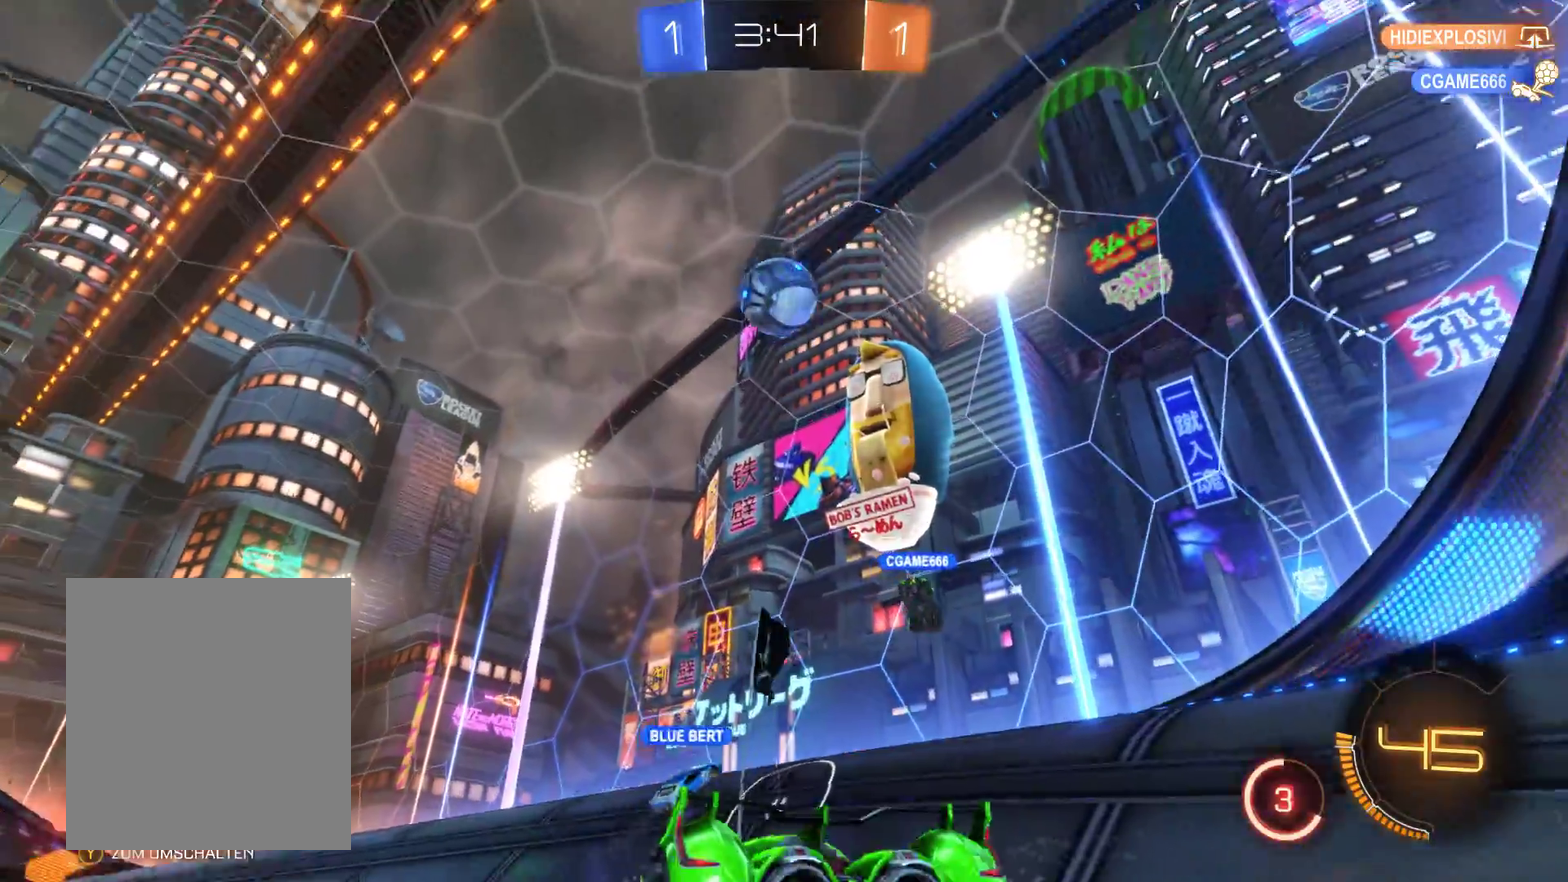
{"buttons": ["R2"], "left_stick": "right", "right_stick": "center", "events": [[100, "R2", "up"], [133, "left_stick", "center"], [433, "R2", "down"], [500, "left_stick", "right"]]}
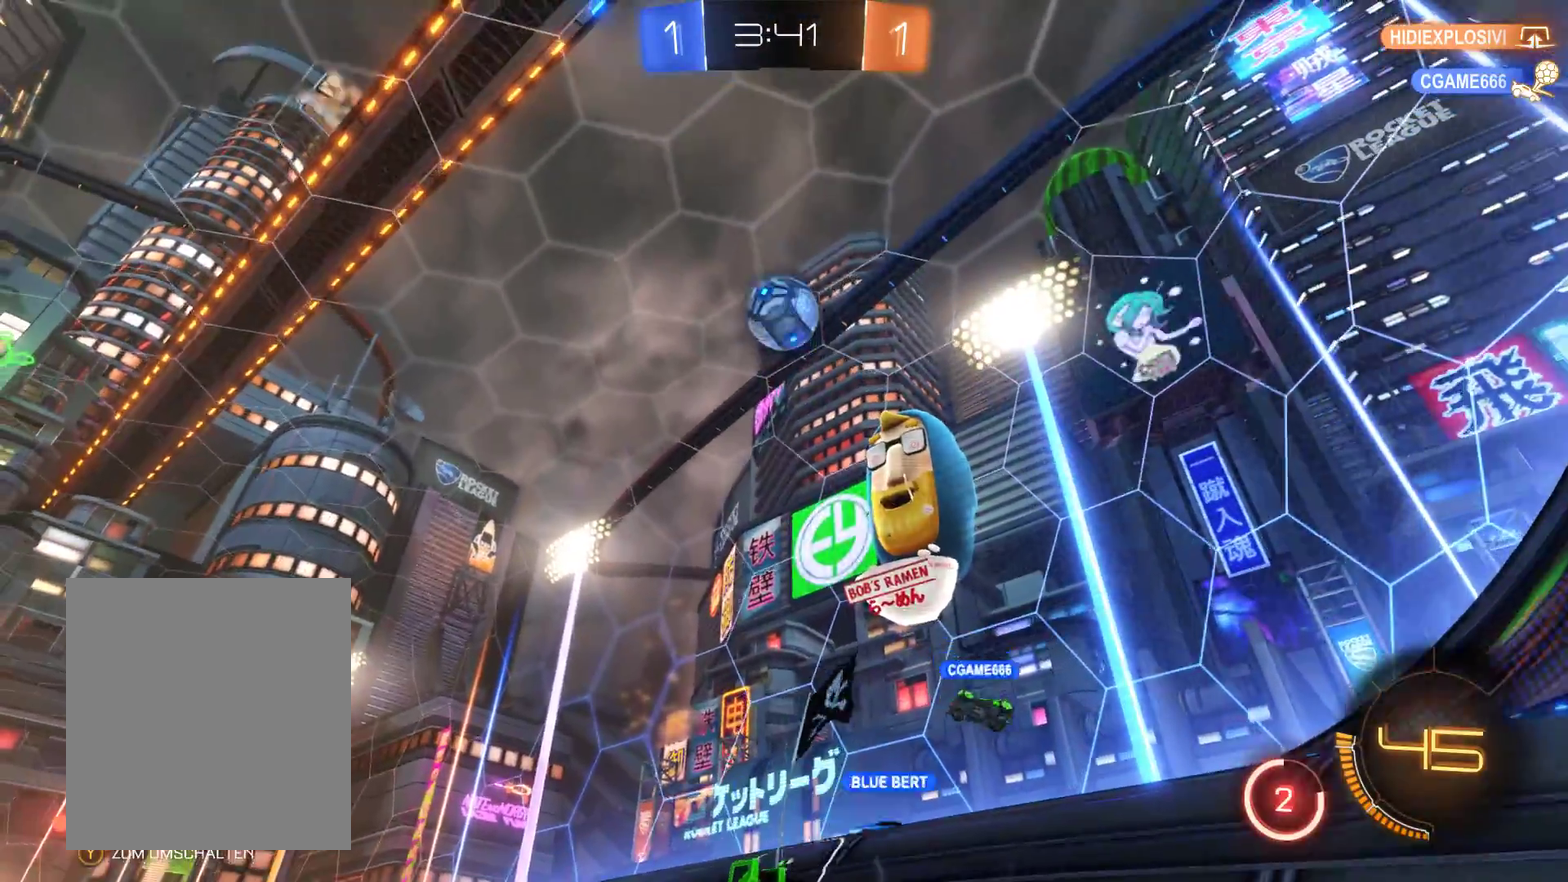
{"buttons": [], "left_stick": "left", "right_stick": "center", "events": [[167, "R2", "up"], [167, "left_stick", "center"], [433, "left_stick", "left"]]}
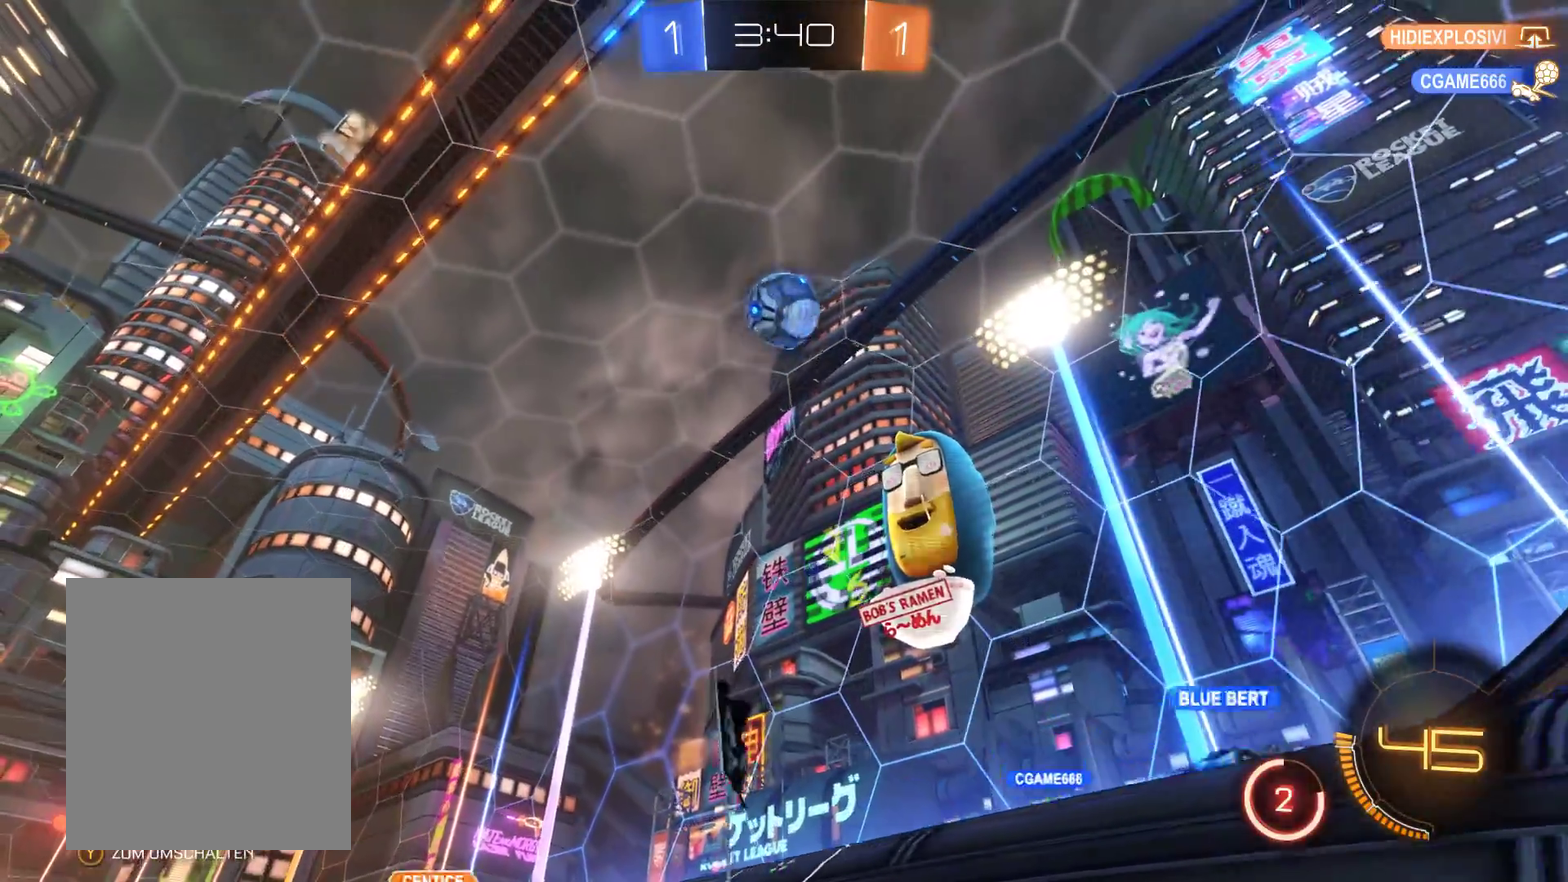
{"buttons": ["L2"], "left_stick": "right", "right_stick": "center", "events": [[67, "left_stick", "center"], [200, "A", "down"], [300, "left_stick", "down-right"], [467, "A", "up"], [500, "L2", "down"], [500, "left_stick", "right"]]}
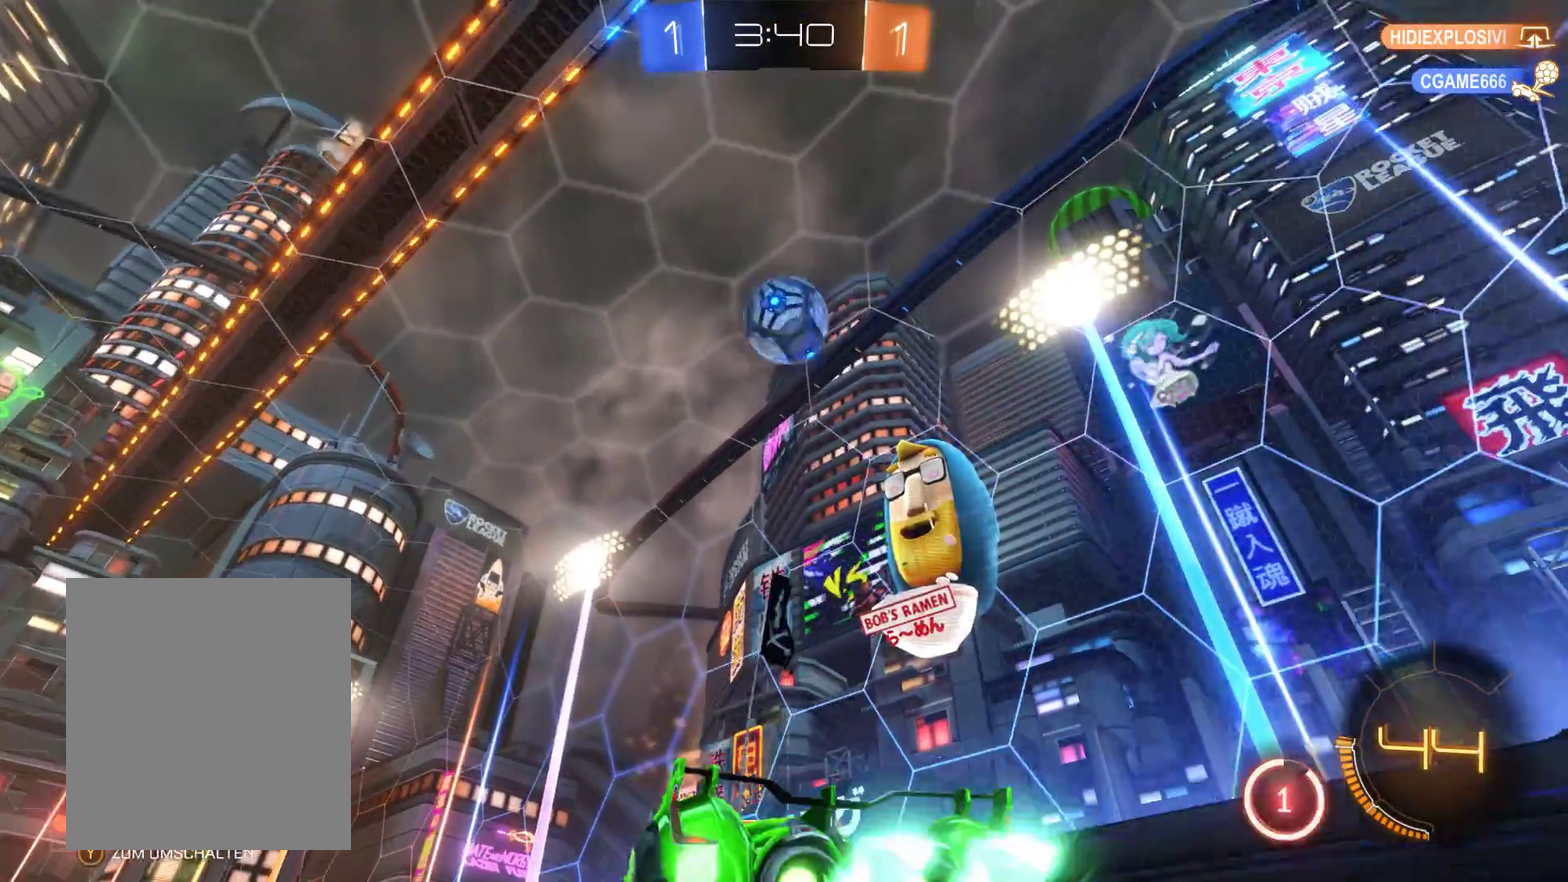
{"buttons": ["L2"], "left_stick": "center", "right_stick": "center", "events": [[200, "left_stick", "center"]]}
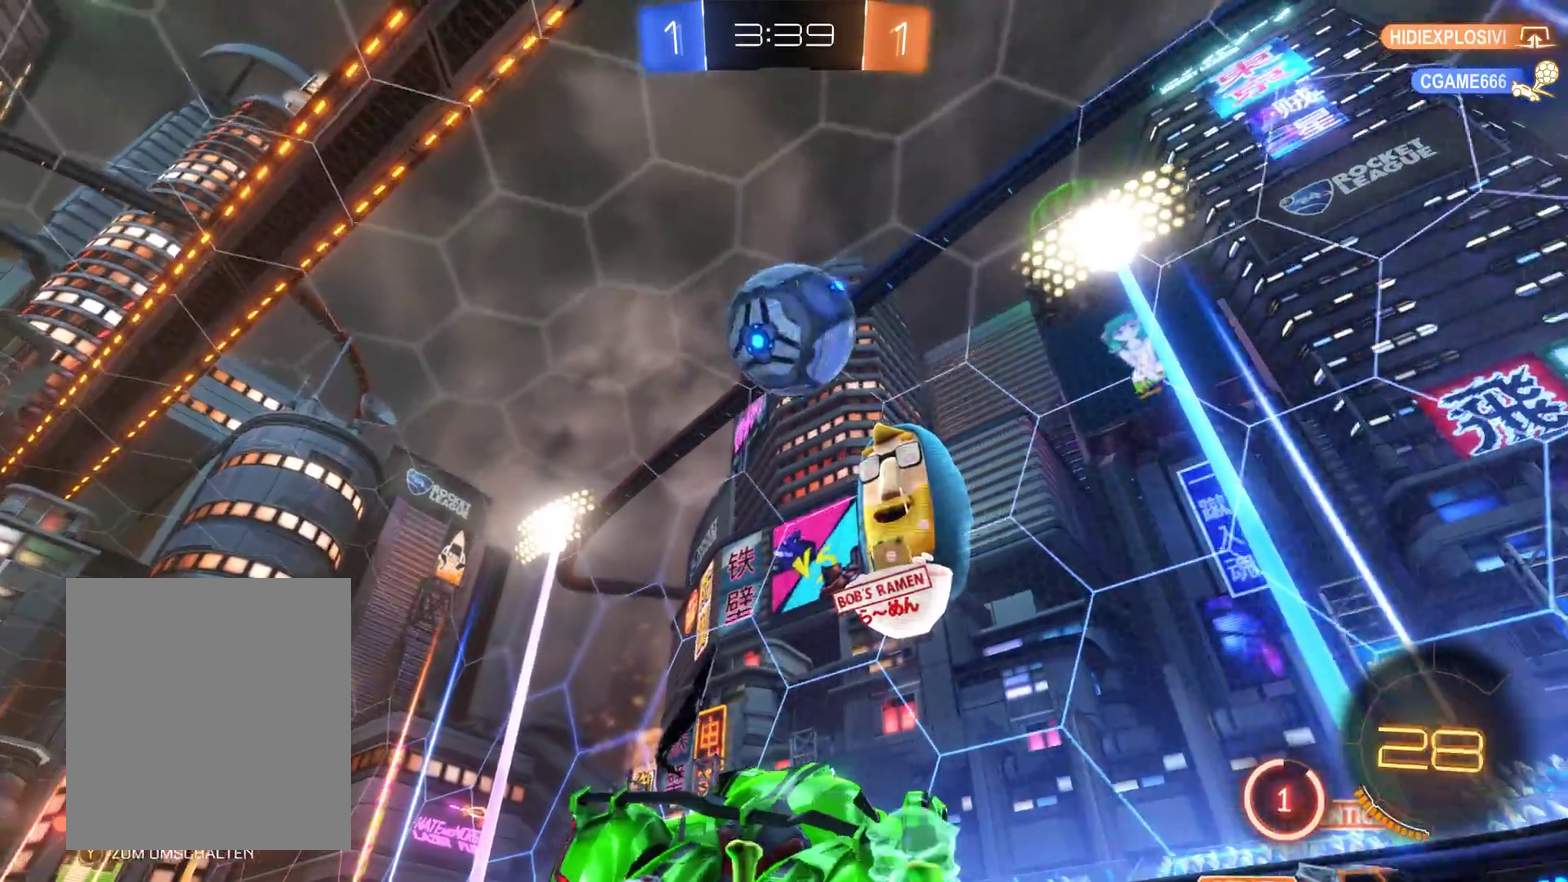
{"buttons": ["A"], "left_stick": "down", "right_stick": "center", "events": [[167, "left_stick", "down"], [200, "A", "down"], [367, "A", "up"], [367, "L2", "up"], [433, "A", "down"]]}
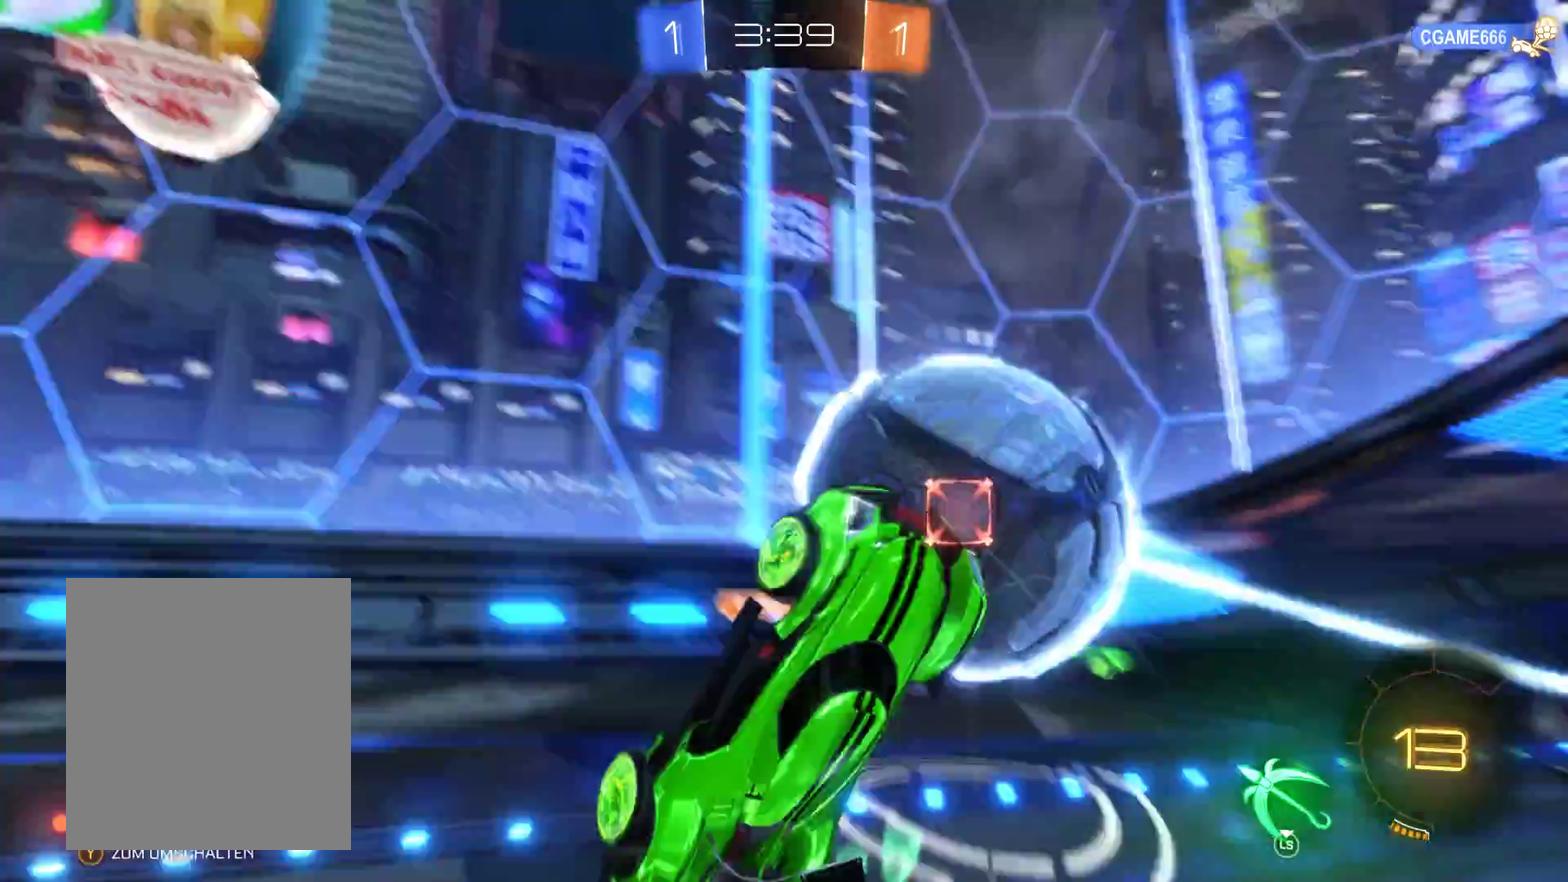
{"buttons": [], "left_stick": "down-right", "right_stick": "center", "events": [[167, "A", "up"], [400, "left_stick", "down-right"]]}
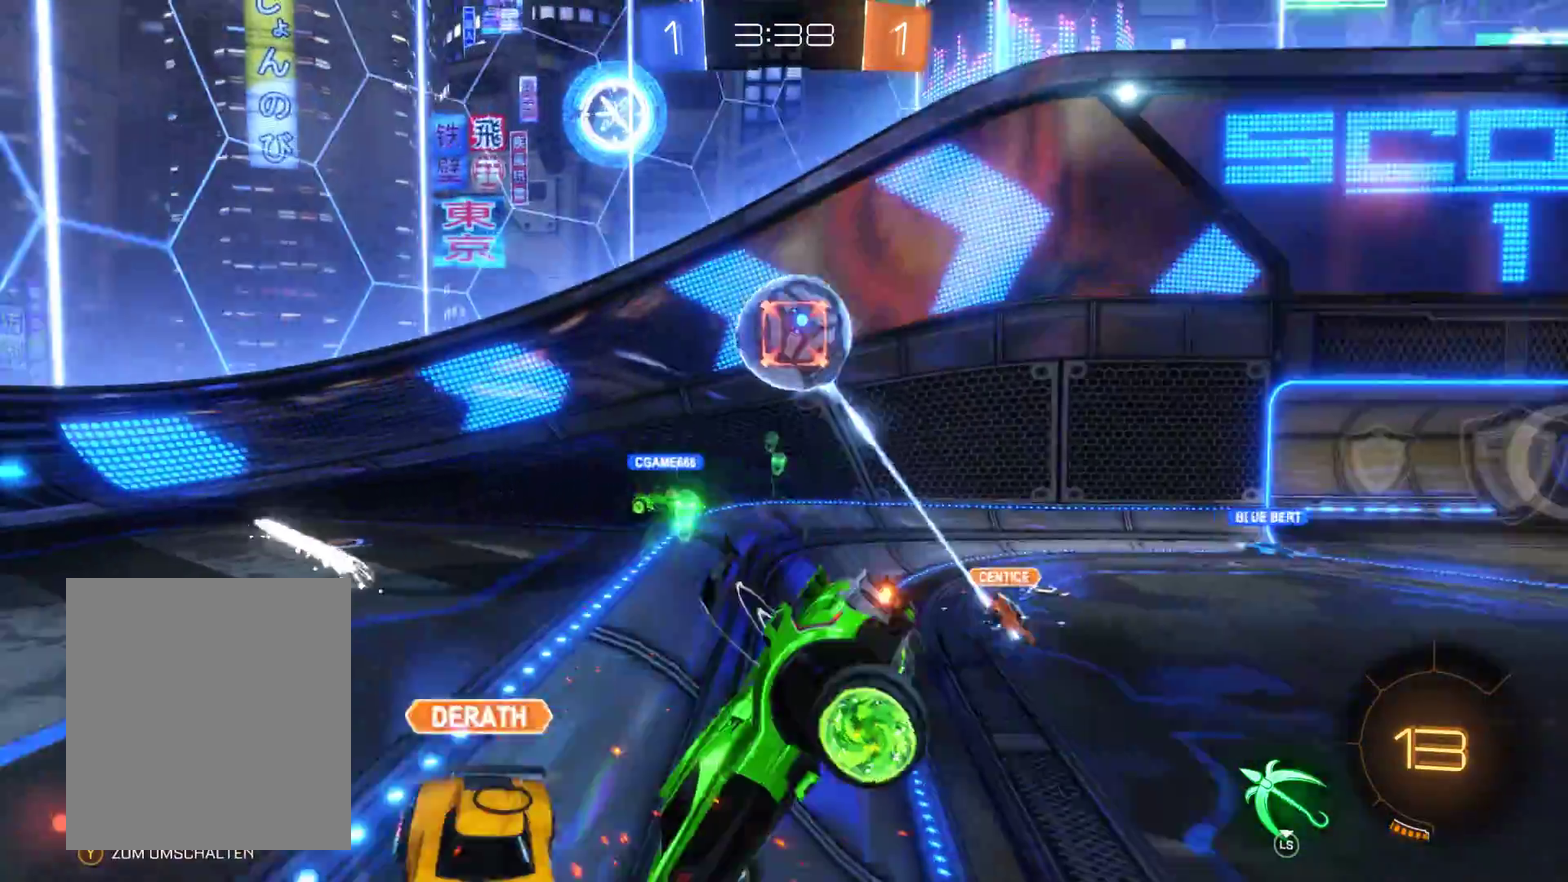
{"buttons": [], "left_stick": "center", "right_stick": "center", "events": [[133, "left_stick", "center"]]}
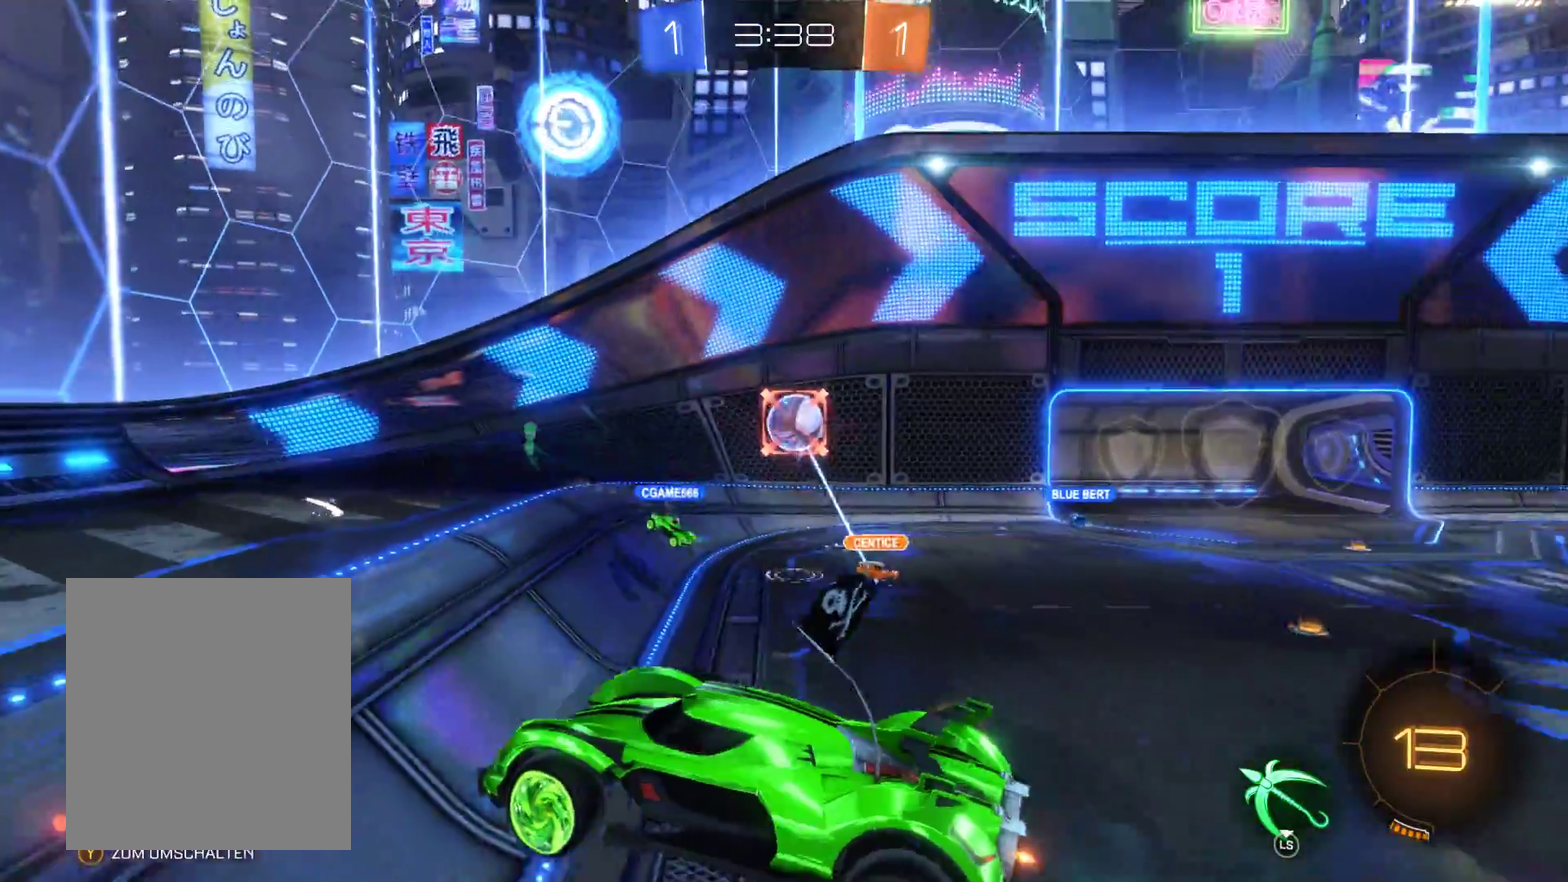
{"buttons": ["R2"], "left_stick": "right", "right_stick": "center", "events": [[333, "R2", "down"], [333, "left_stick", "right"]]}
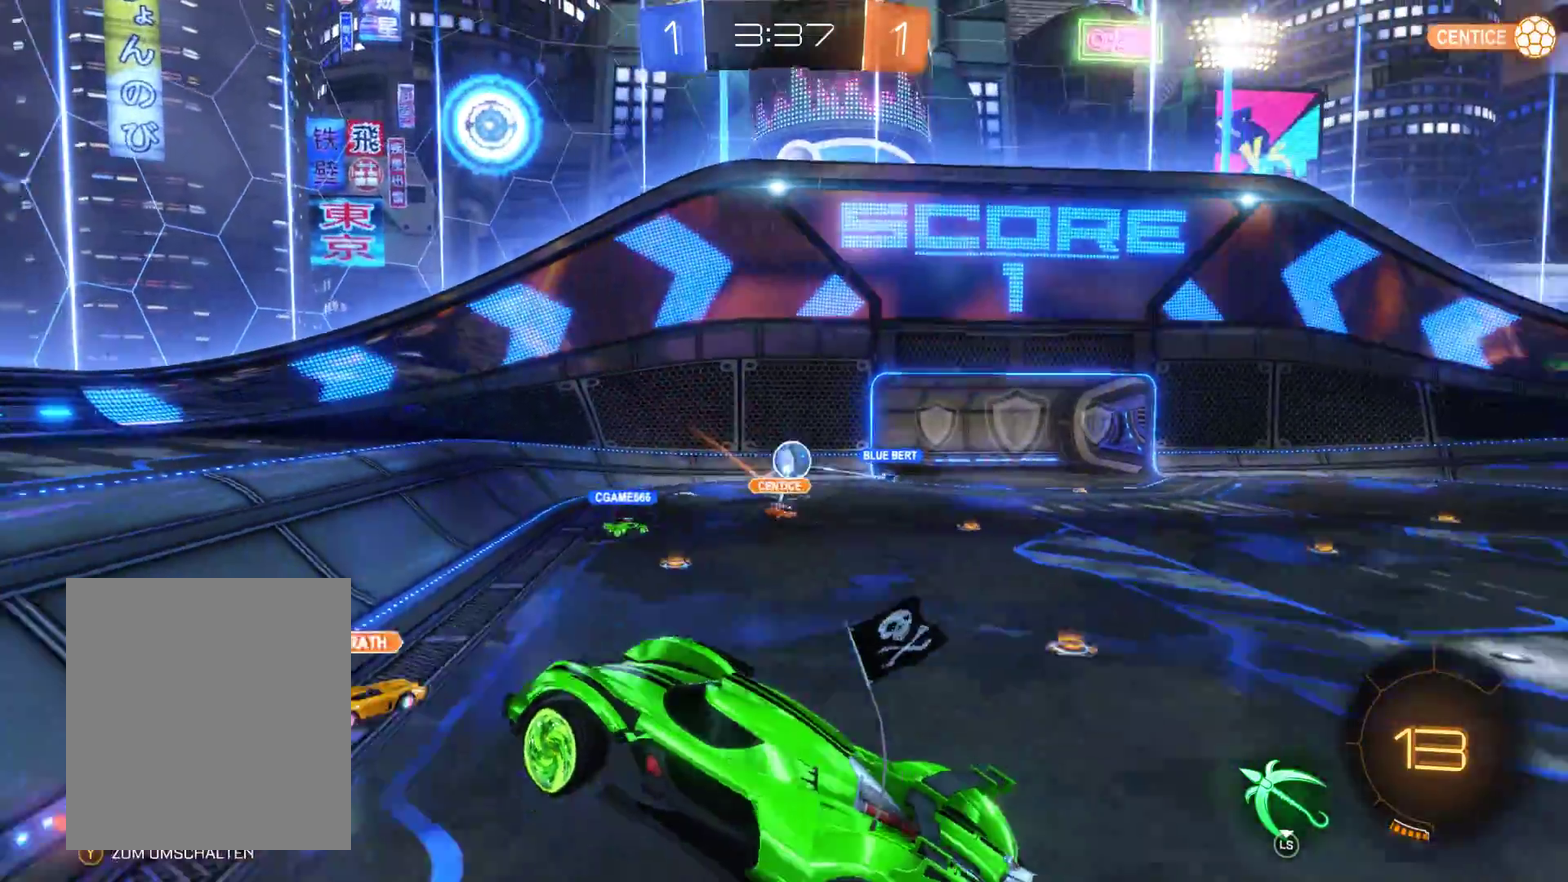
{"buttons": ["R2"], "left_stick": "right", "right_stick": "center", "events": []}
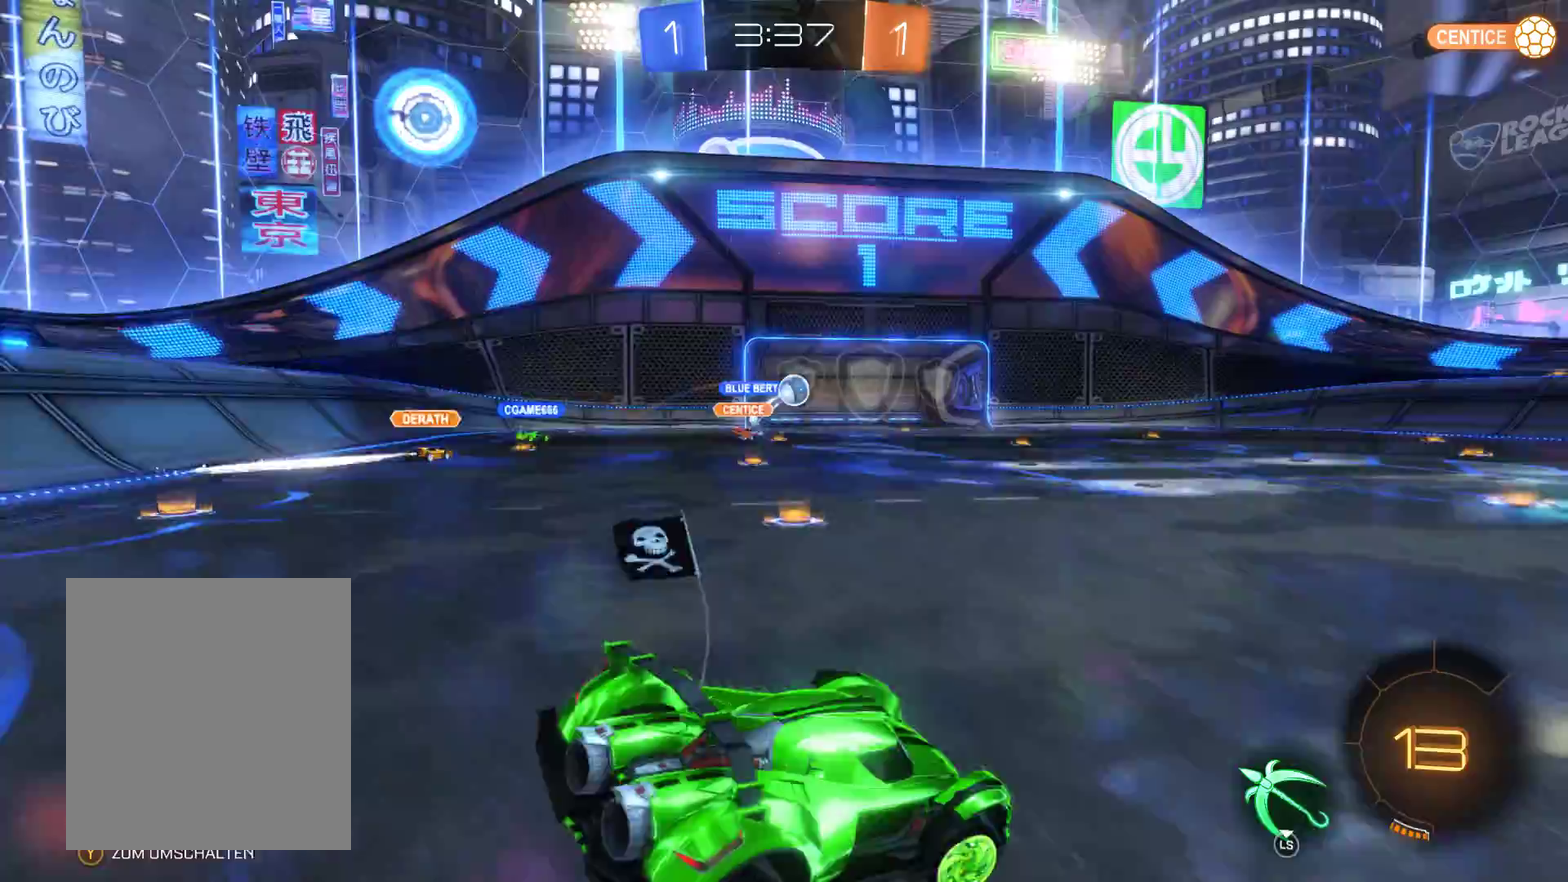
{"buttons": ["R2"], "left_stick": "left", "right_stick": "center", "events": [[133, "left_stick", "center"], [267, "left_stick", "left"]]}
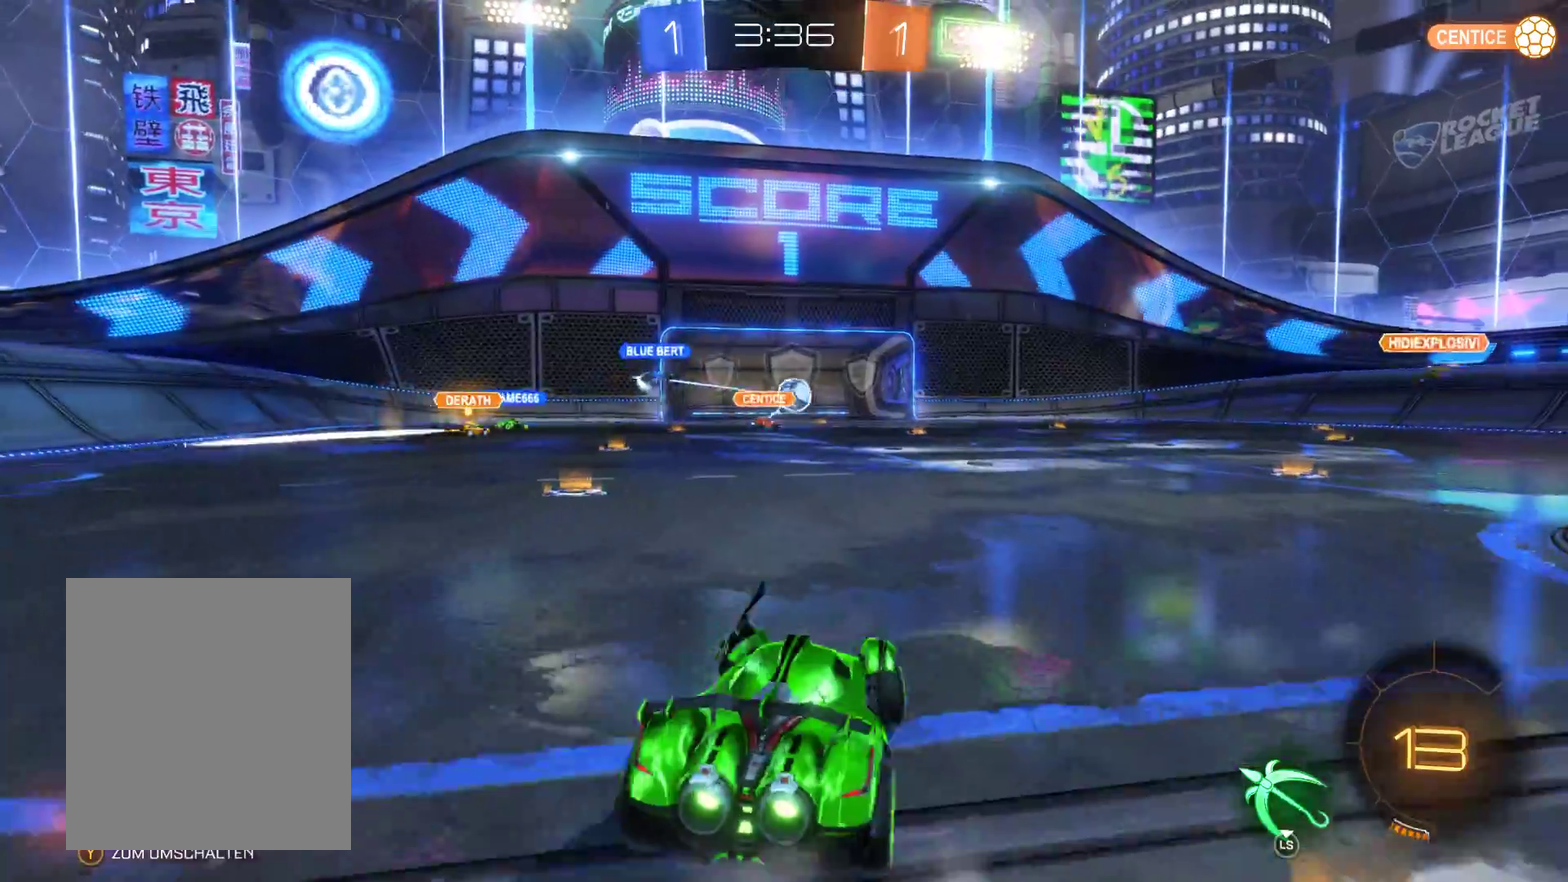
{"buttons": ["L2", "R2"], "left_stick": "center", "right_stick": "center", "events": [[100, "left_stick", "center"], [133, "L2", "down"]]}
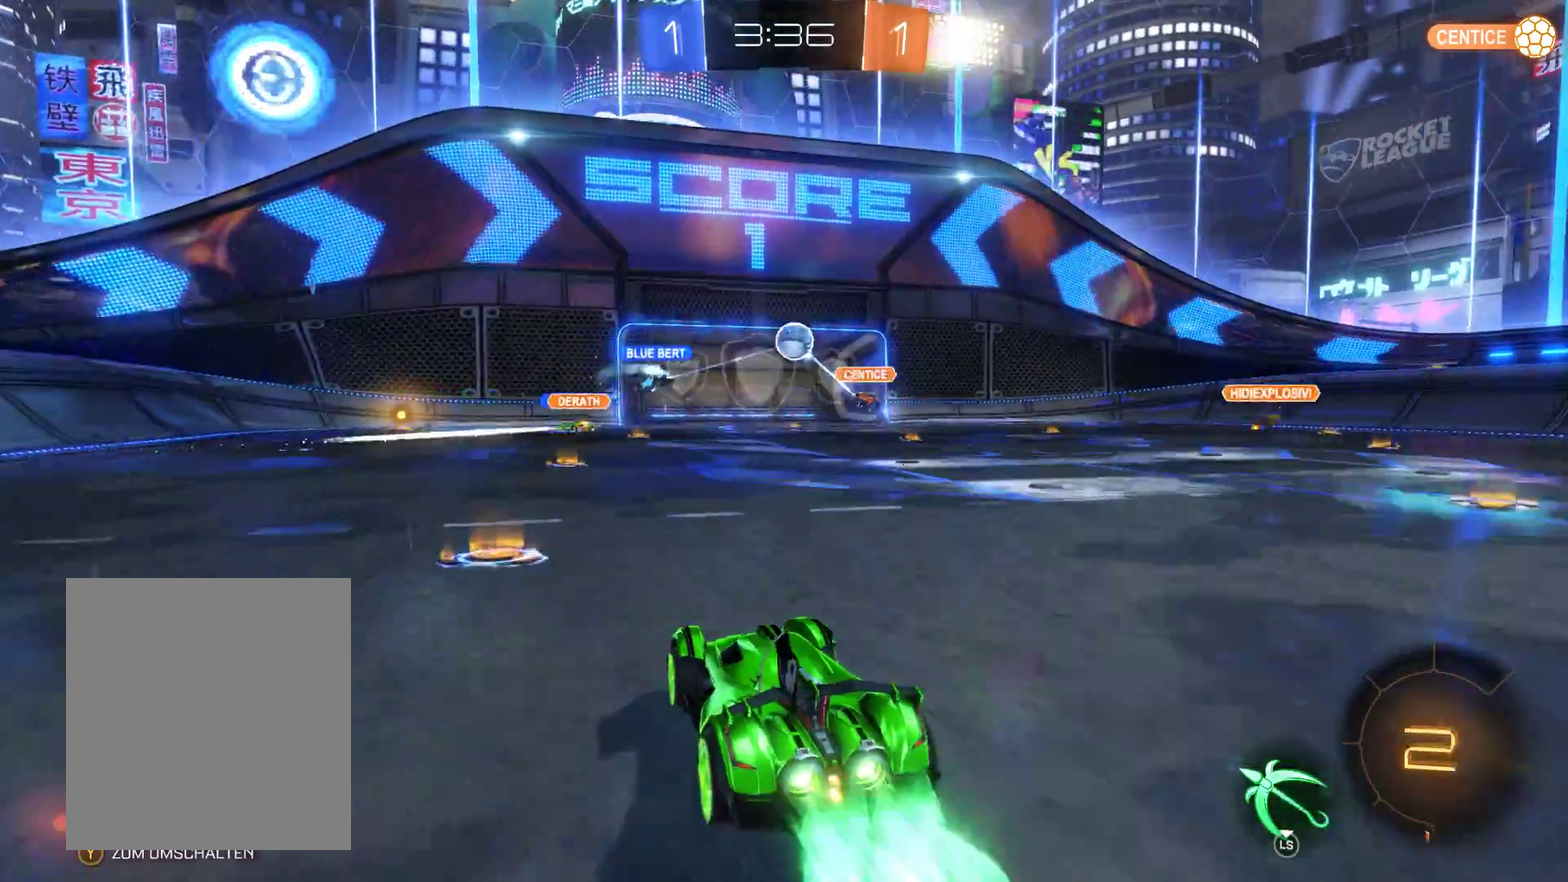
{"buttons": ["L2", "R2"], "left_stick": "center", "right_stick": "center", "events": [[100, "left_stick", "right"], [433, "left_stick", "center"]]}
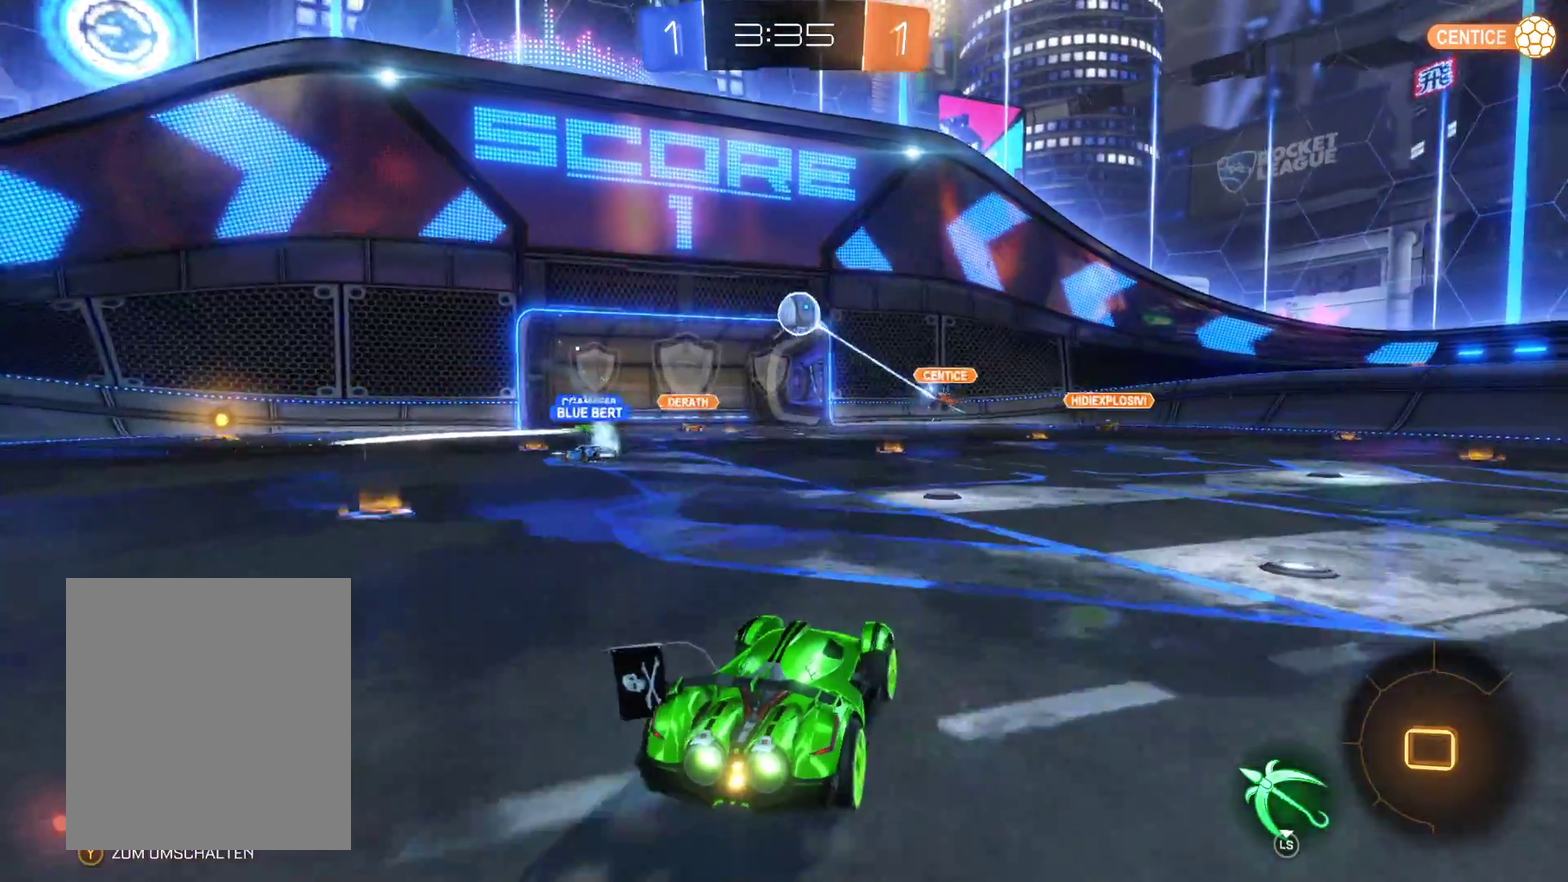
{"buttons": ["L2", "R2"], "left_stick": "left", "right_stick": "center", "events": [[433, "left_stick", "left"]]}
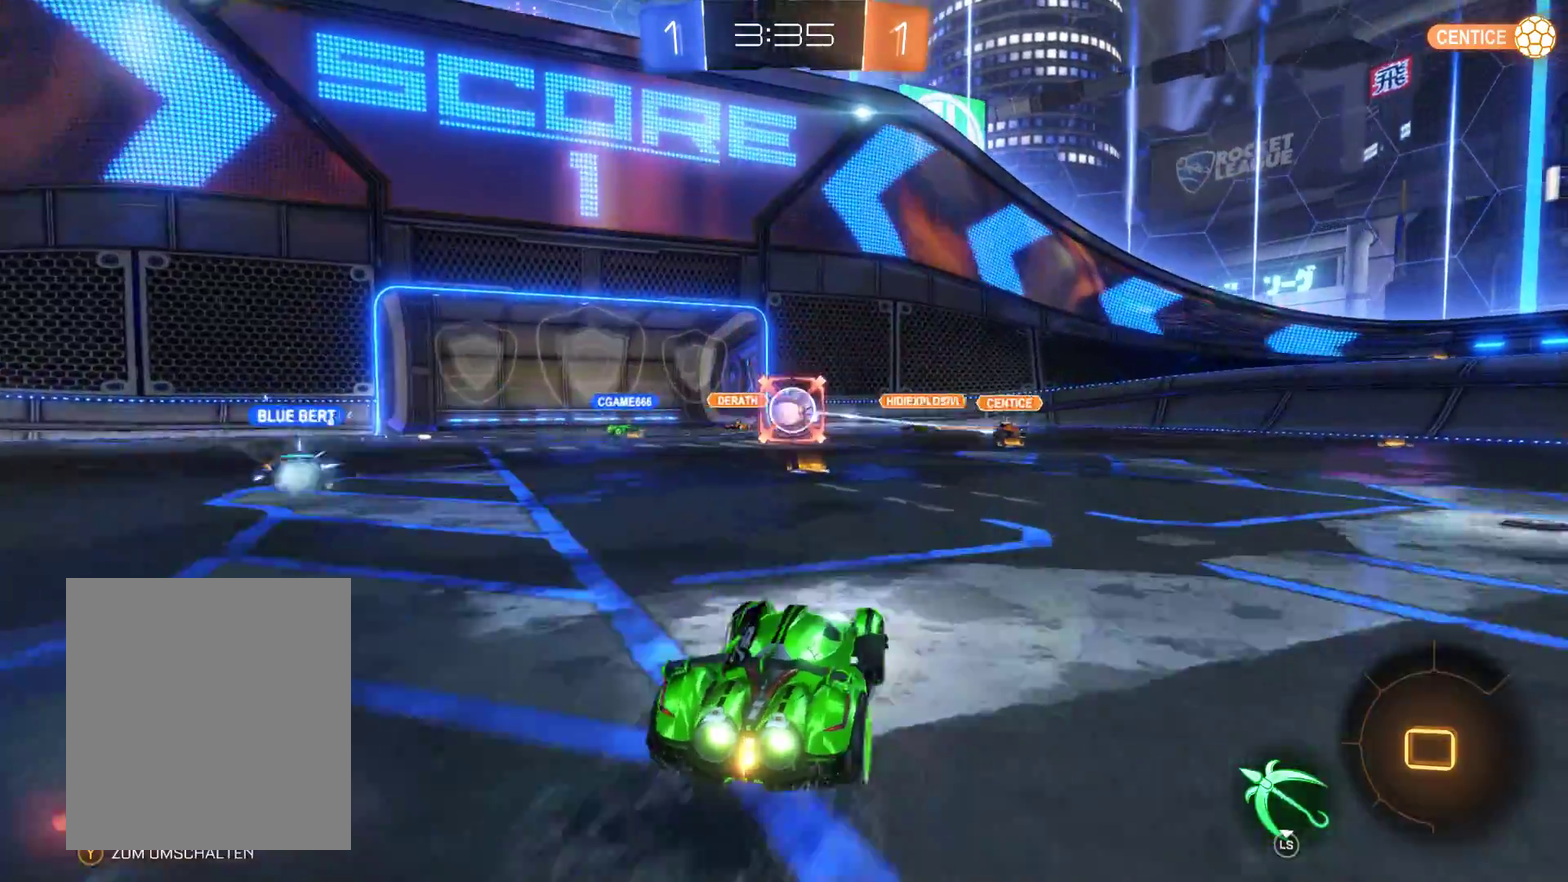
{"buttons": ["R2"], "left_stick": "up", "right_stick": "center", "events": [[133, "left_stick", "up"], [167, "A", "down"], [200, "L2", "up"], [267, "A", "up"], [333, "A", "down"], [500, "A", "up"]]}
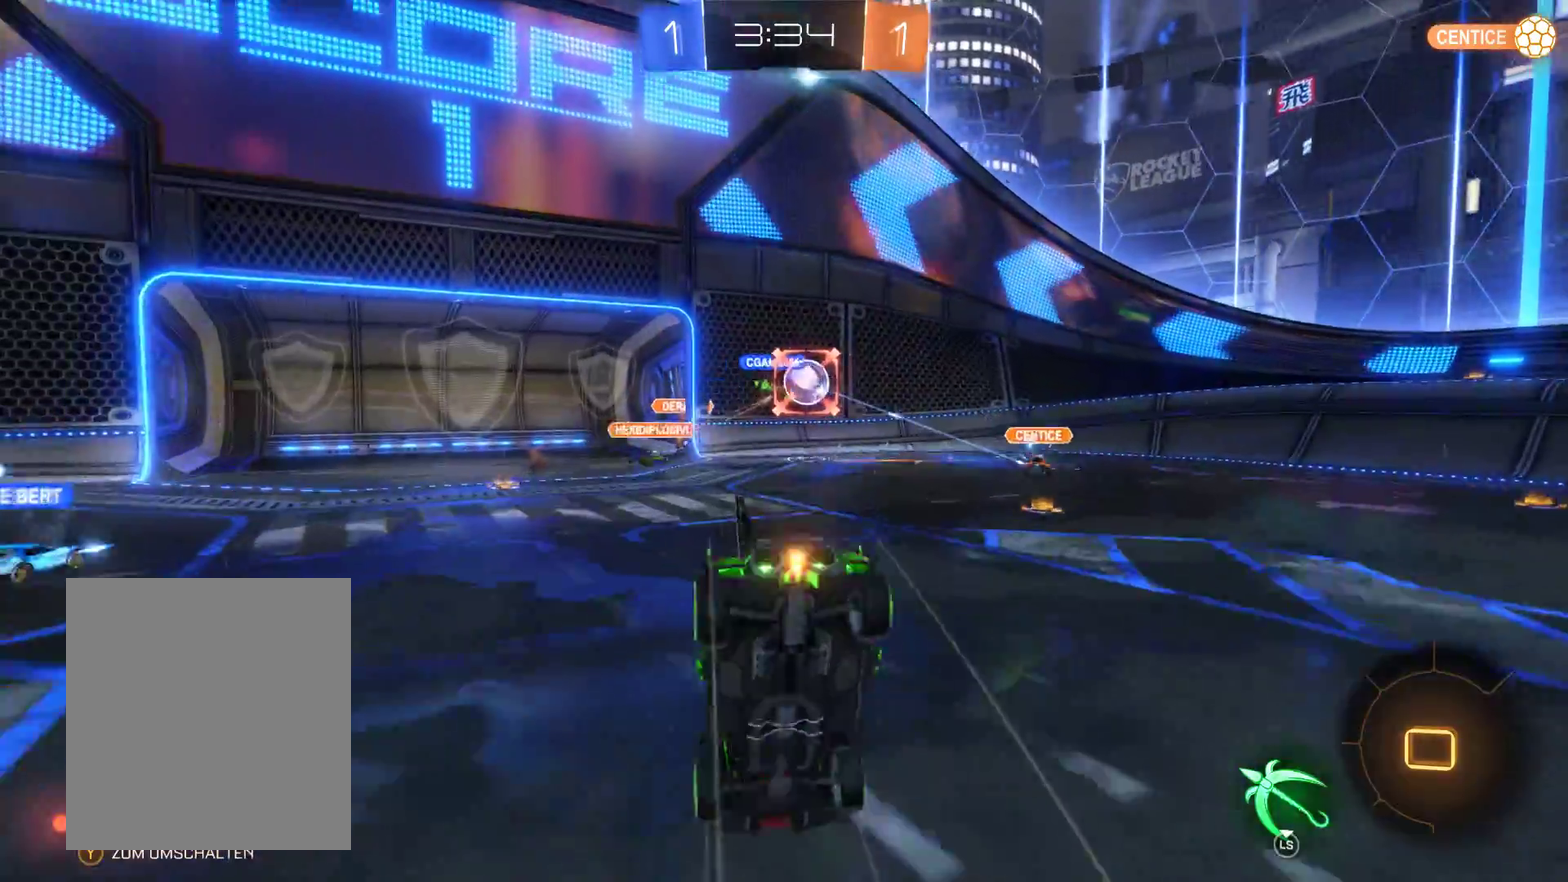
{"buttons": ["R2"], "left_stick": "center", "right_stick": "center", "events": [[133, "left_stick", "center"]]}
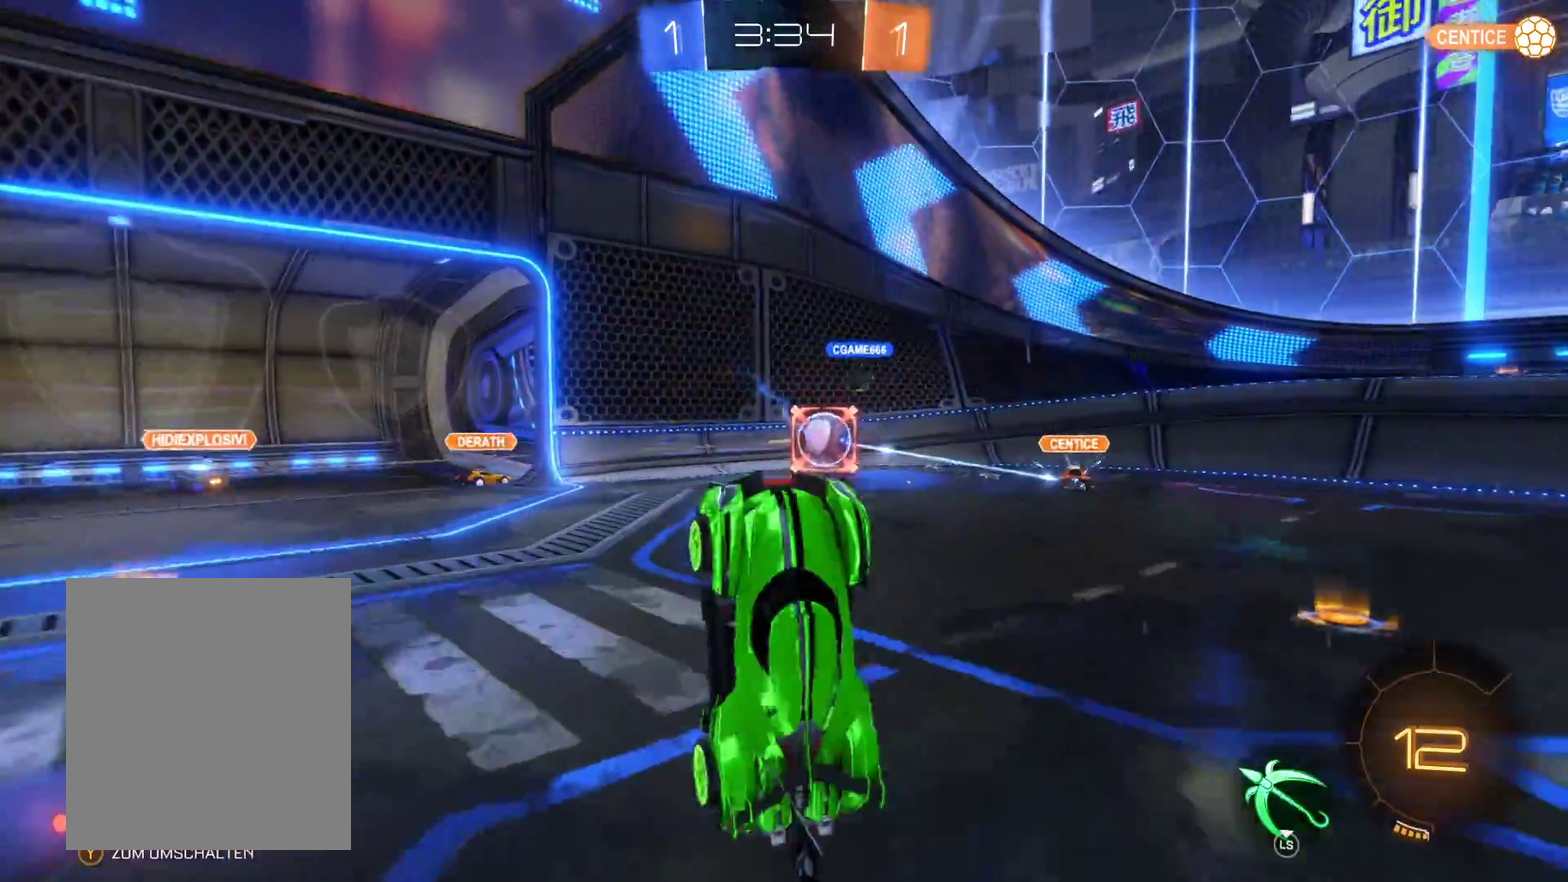
{"buttons": ["R2"], "left_stick": "center", "right_stick": "center", "events": []}
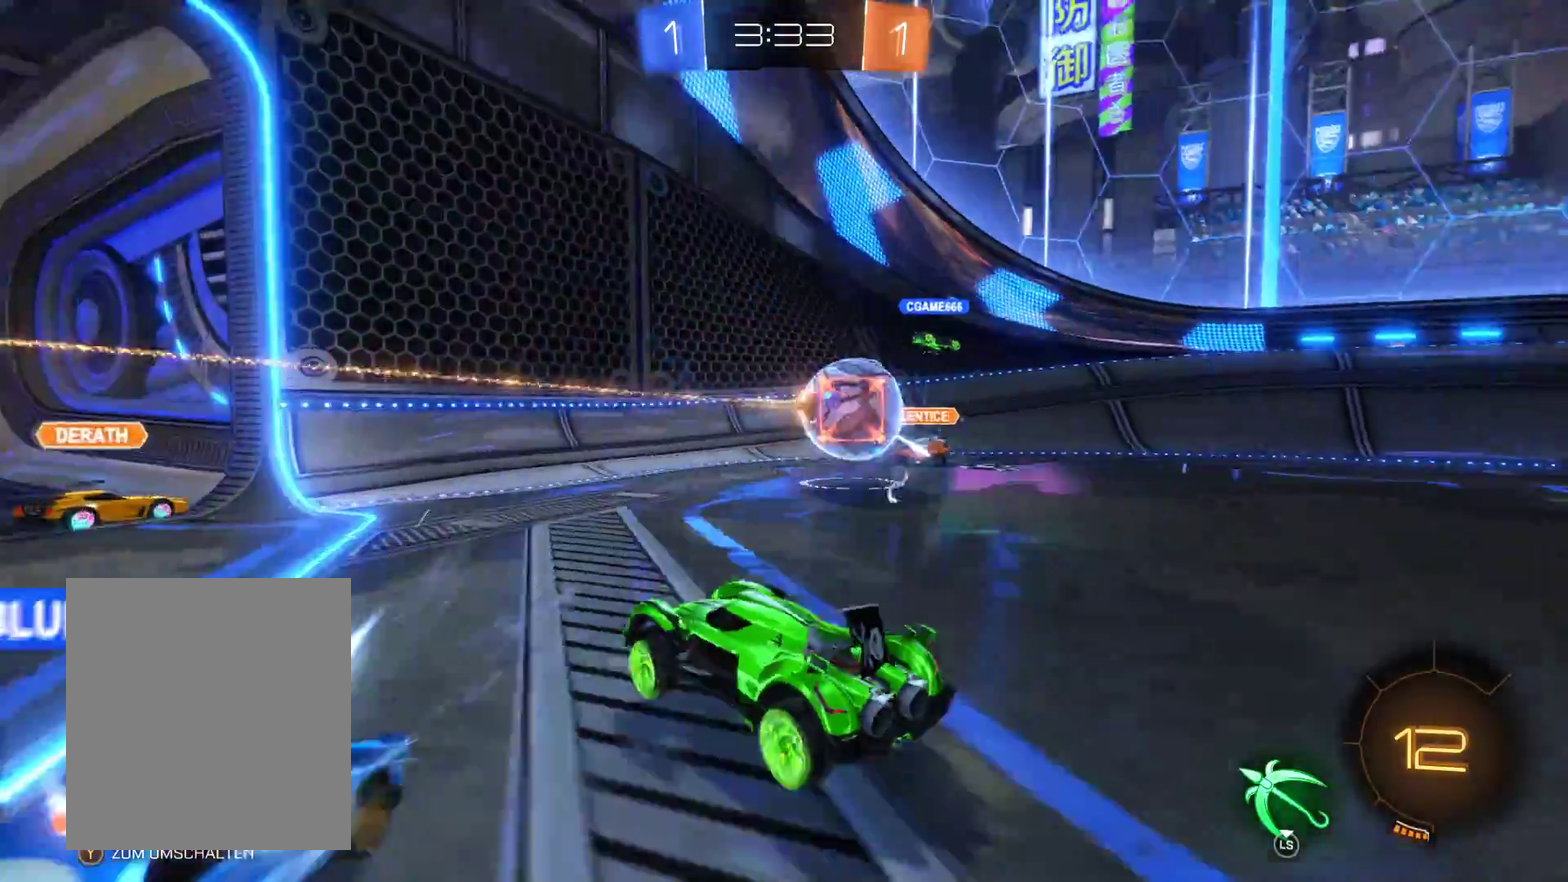
{"buttons": ["R2"], "left_stick": "center", "right_stick": "center", "events": []}
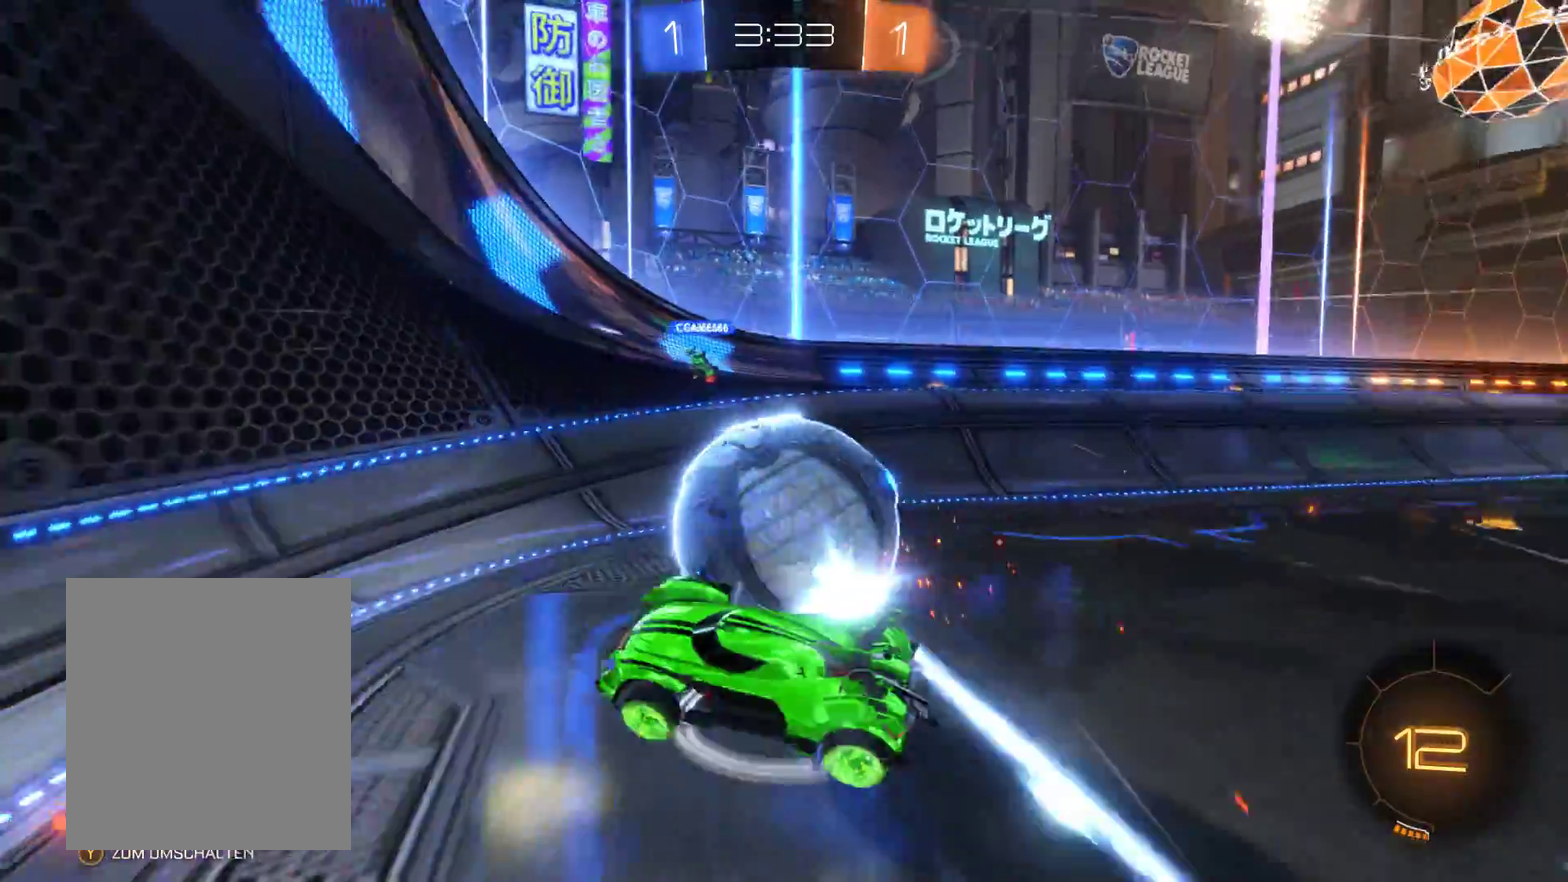
{"buttons": ["R2"], "left_stick": "down-right", "right_stick": "center", "events": [[333, "left_stick", "down-right"]]}
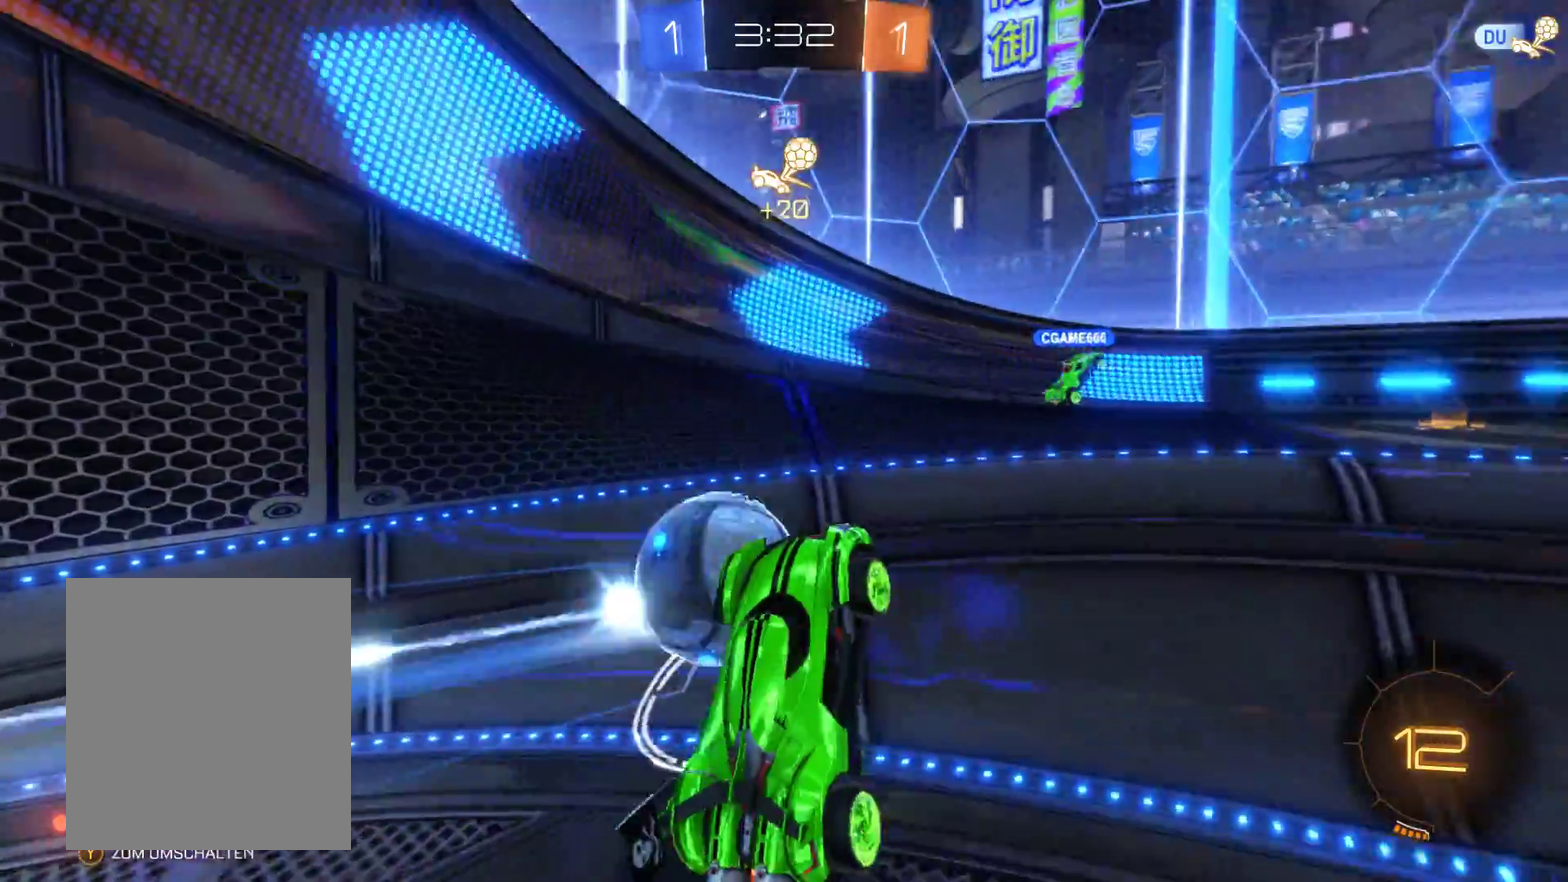
{"buttons": ["R2"], "left_stick": "left", "right_stick": "center", "events": [[33, "left_stick", "center"], [433, "left_stick", "left"]]}
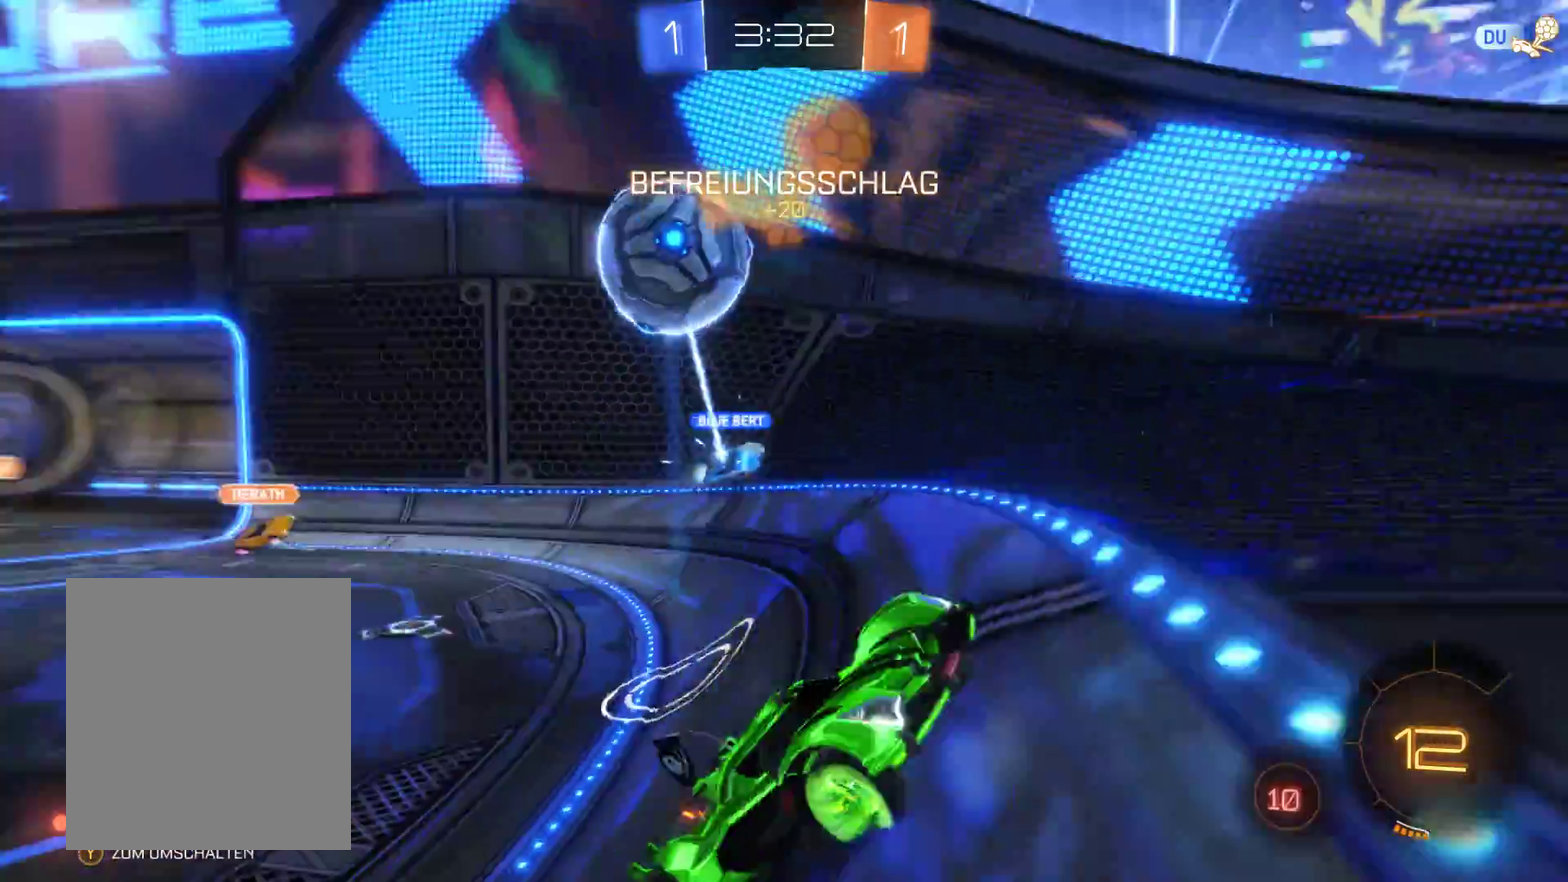
{"buttons": ["R2"], "left_stick": "left", "right_stick": "center", "events": []}